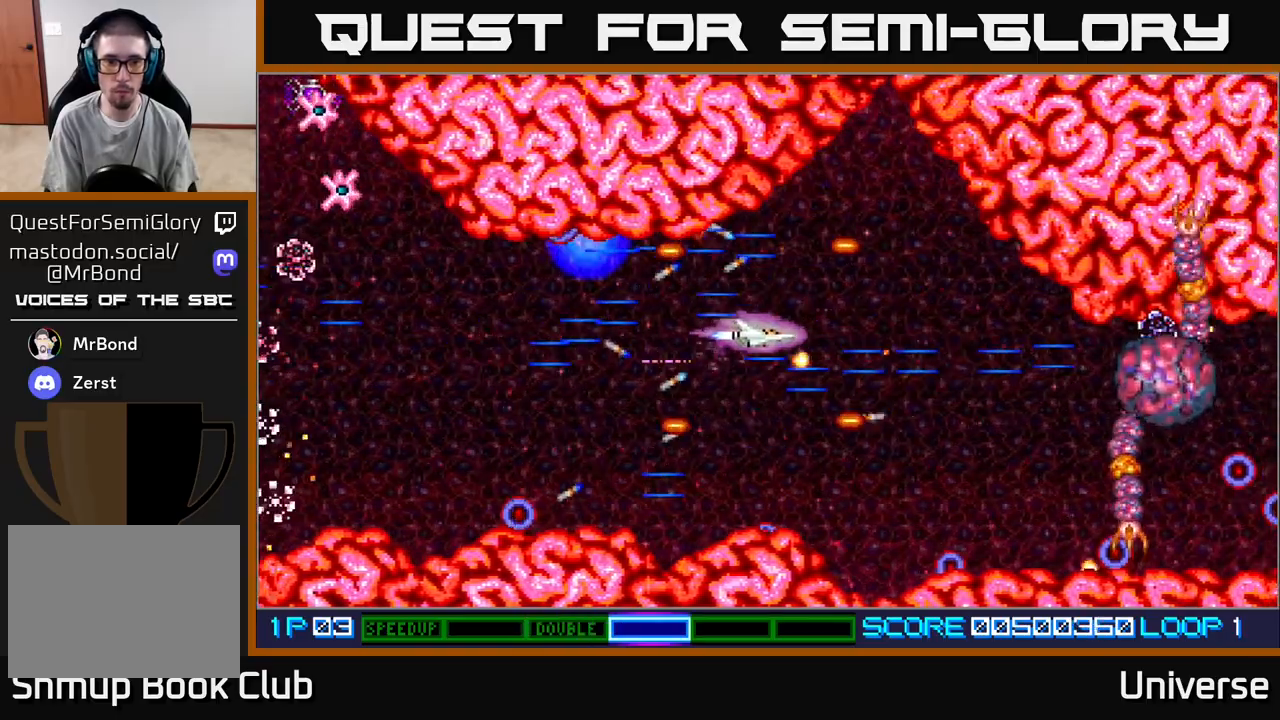
Gameplay with a controller (Xbox layout); each line is a JSON object with the inputs held at the frame after it. "events" lists button and stick changes between this image and that frame as [ms after this image, input, new state], when the widget could be followed in between. Not read: left_stick right_stick.
{"buttons": ["A", "DPAD_UP"], "events": [[17, "DPAD_LEFT", "up"], [50, "DPAD_RIGHT", "down"], [133, "DPAD_UP", "up"], [150, "DPAD_DOWN", "down"], [167, "DPAD_RIGHT", "up"], [283, "DPAD_LEFT", "down"], [350, "DPAD_DOWN", "up"], [400, "DPAD_UP", "down"], [483, "DPAD_LEFT", "up"]]}
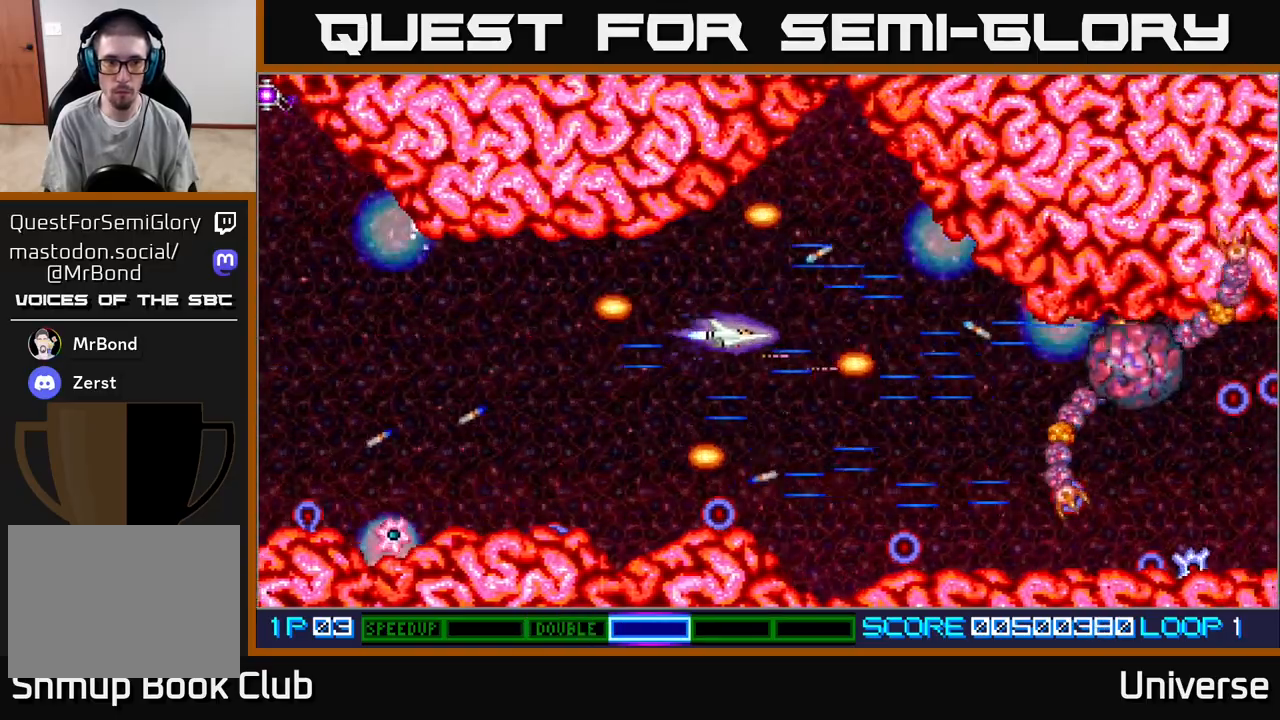
{"buttons": ["A", "R1", "DPAD_DOWN"]}
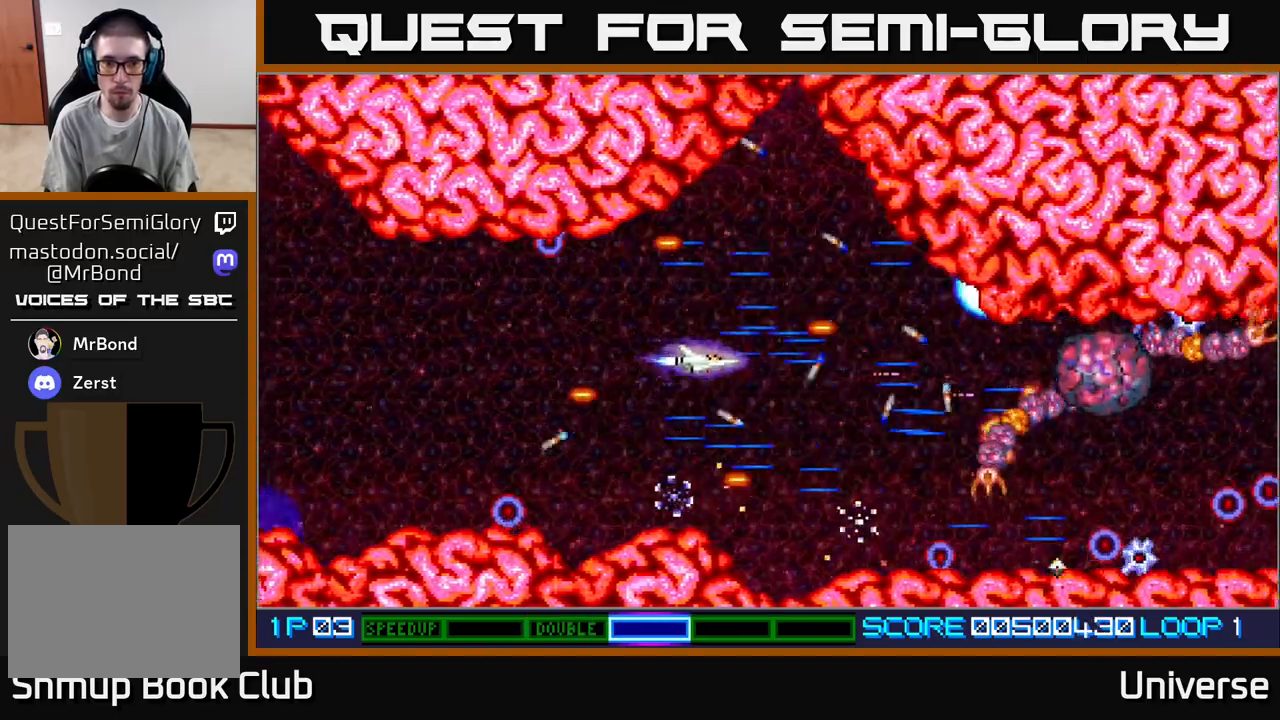
{"buttons": ["A"], "events": [[200, "DPAD_RIGHT", "down"], [217, "DPAD_DOWN", "up"], [233, "DPAD_RIGHT", "up"], [233, "DPAD_UP", "down"], [267, "DPAD_RIGHT", "down"], [317, "DPAD_UP", "up"], [400, "R1", "up"], [433, "DPAD_RIGHT", "up"]]}
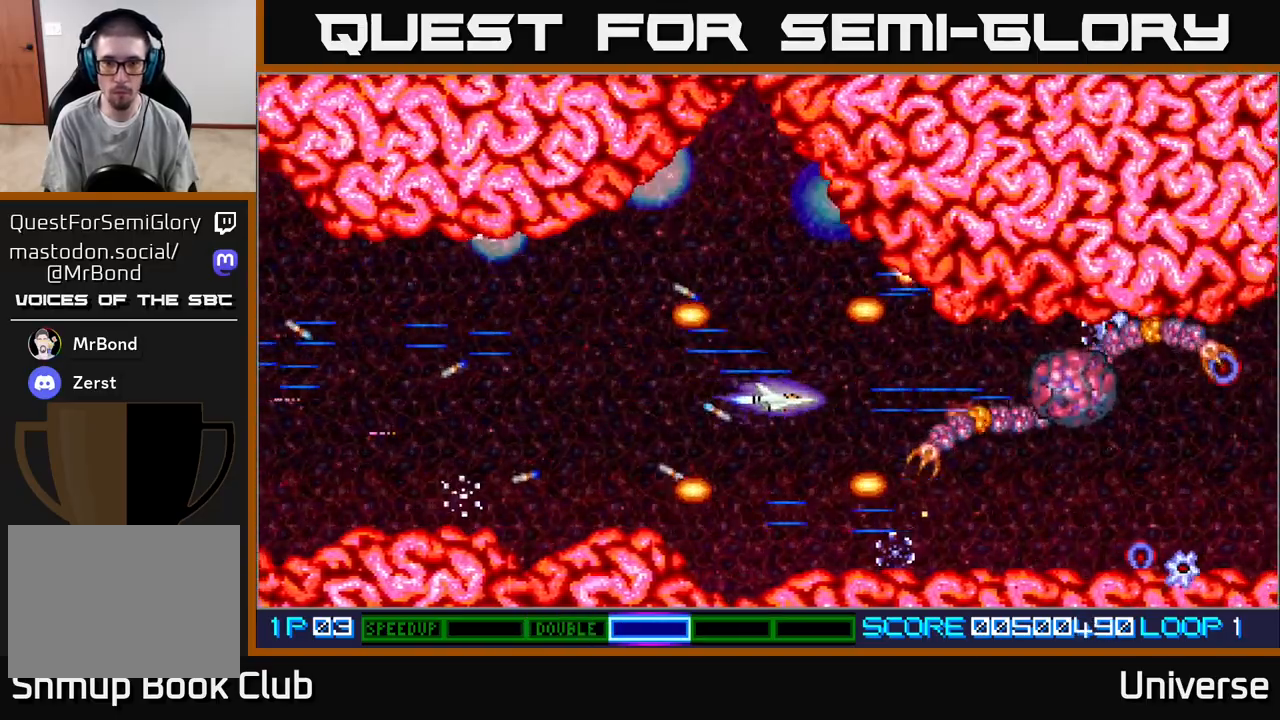
{"buttons": ["A"], "events": [[167, "DPAD_UP", "down"], [217, "DPAD_UP", "up"], [233, "DPAD_RIGHT", "down"], [250, "DPAD_RIGHT", "up"]]}
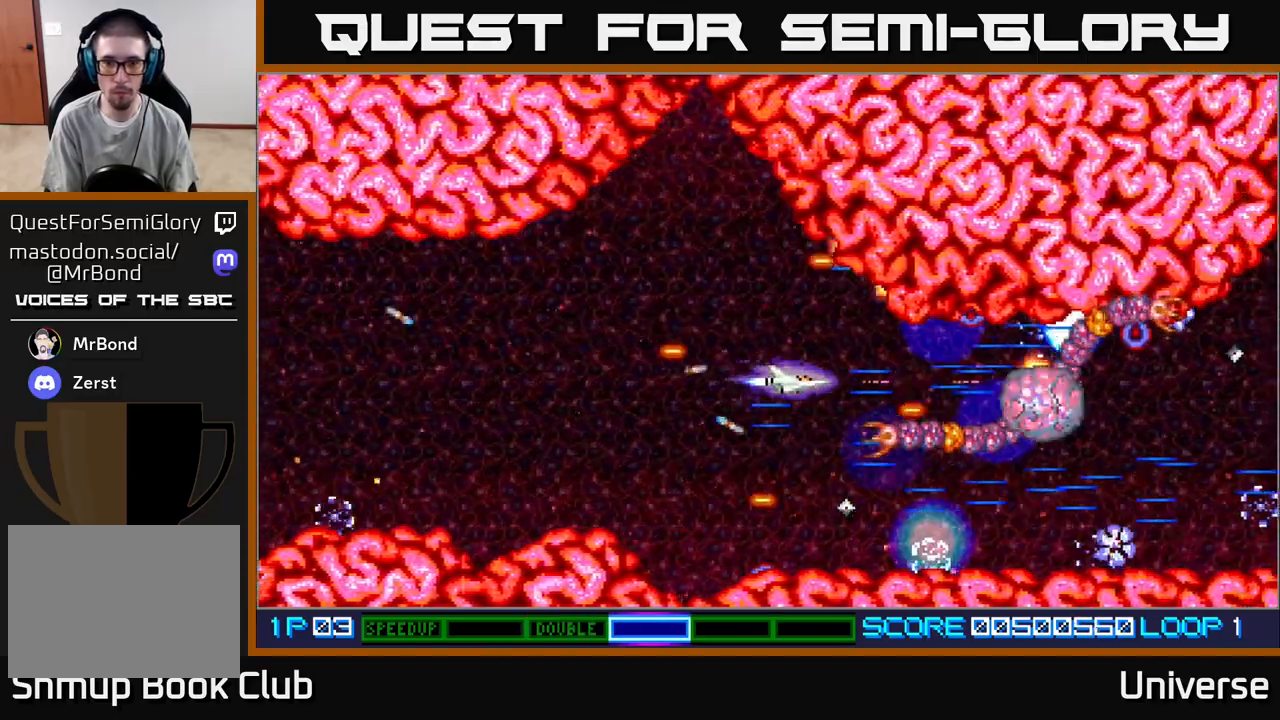
{"buttons": ["A"], "events": [[250, "DPAD_DOWN", "down"], [300, "DPAD_DOWN", "up"]]}
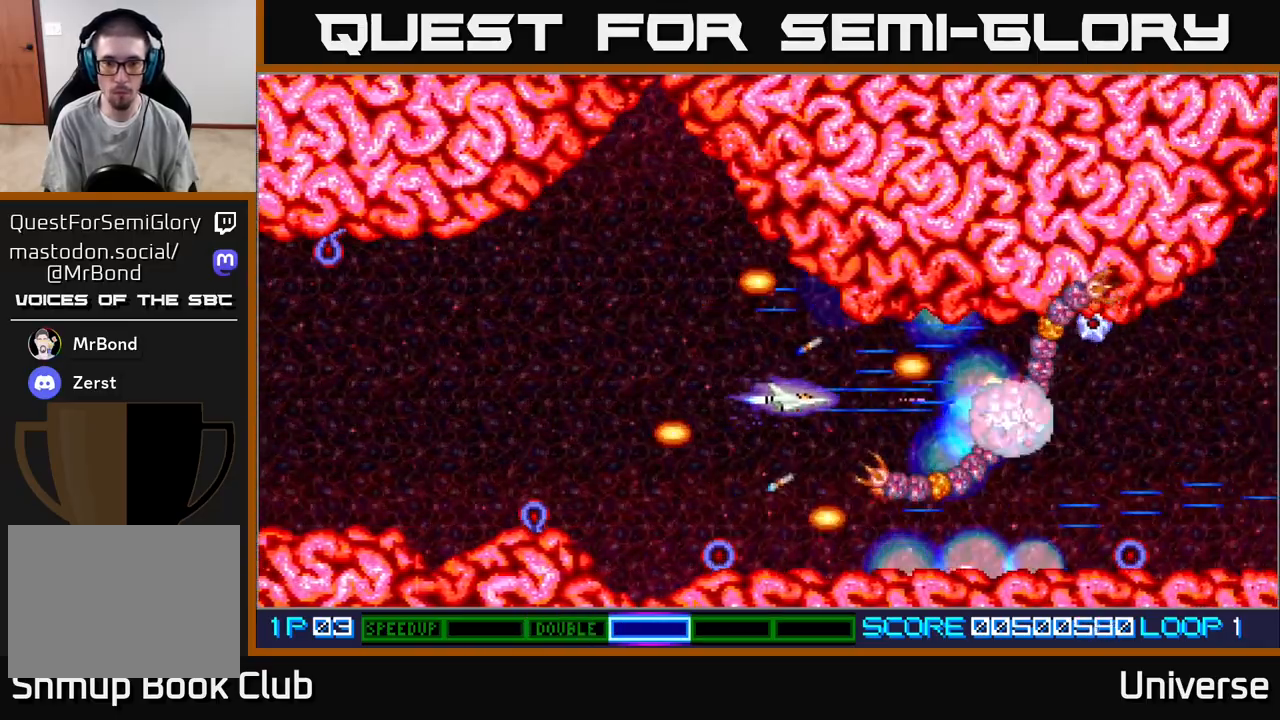
{"buttons": ["A", "DPAD_LEFT"], "events": [[67, "DPAD_LEFT", "down"]]}
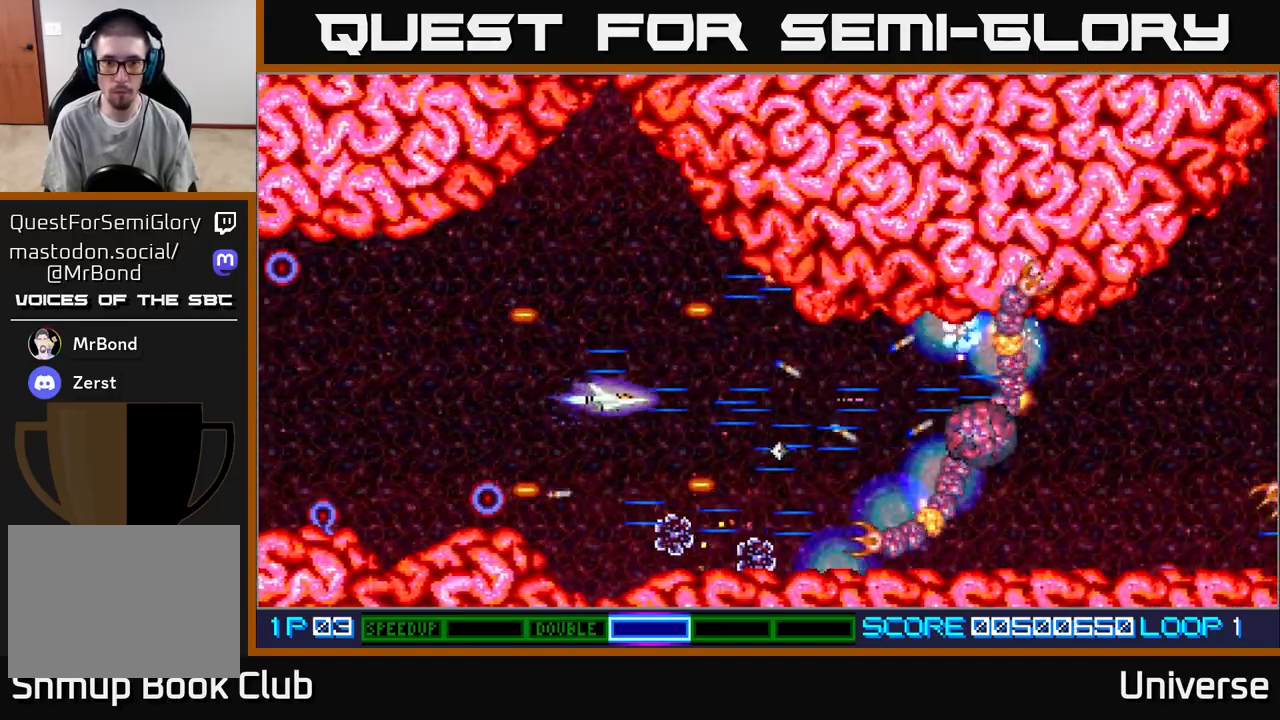
{"buttons": ["A", "DPAD_LEFT"], "events": [[300, "DPAD_UP", "down"], [433, "DPAD_UP", "up"]]}
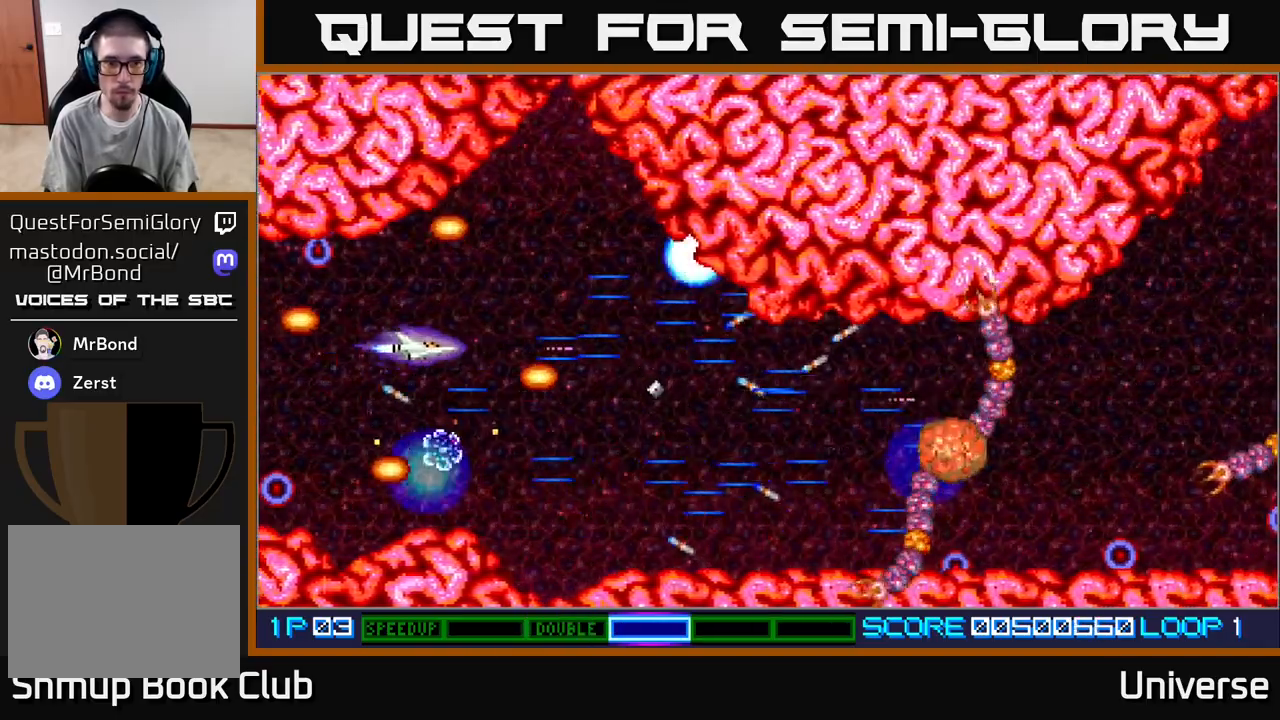
{"buttons": ["A", "R1", "DPAD_RIGHT"]}
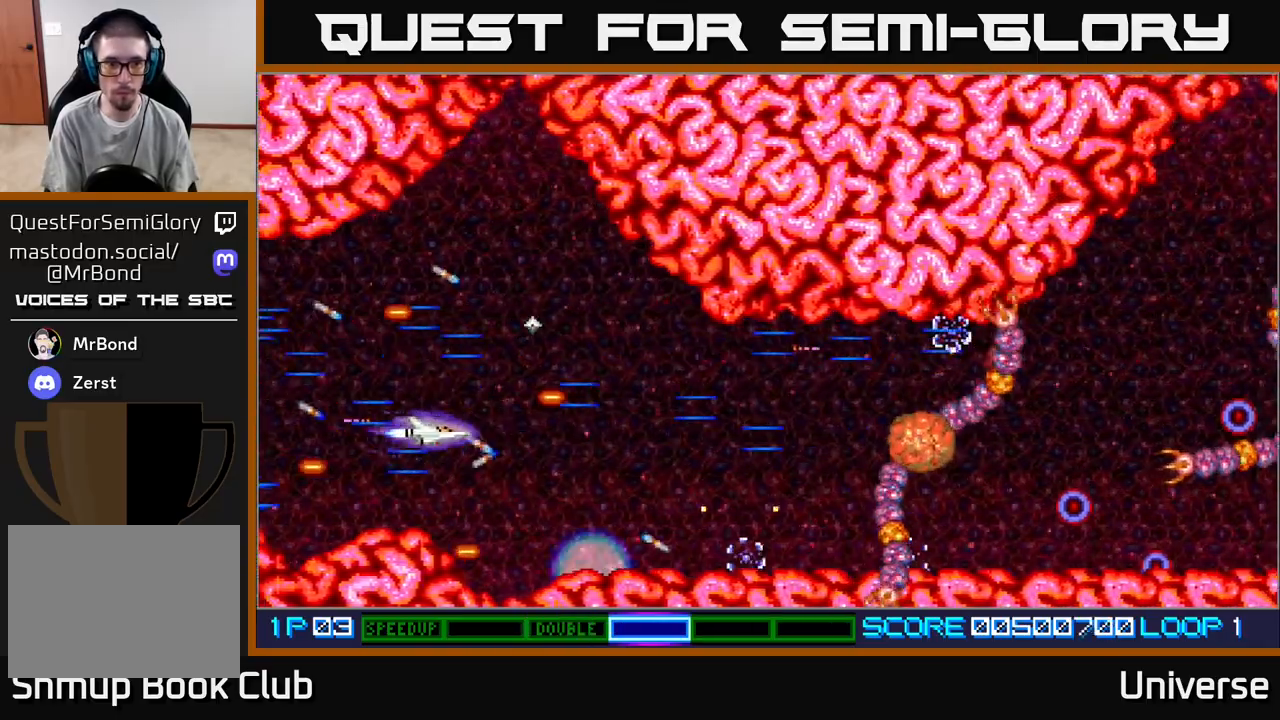
{"buttons": ["A", "DPAD_RIGHT"], "events": [[33, "R1", "up"], [133, "DPAD_DOWN", "down"], [183, "DPAD_RIGHT", "up"], [200, "DPAD_RIGHT", "down"], [250, "DPAD_DOWN", "up"], [300, "DPAD_UP", "down"], [433, "DPAD_UP", "up"]]}
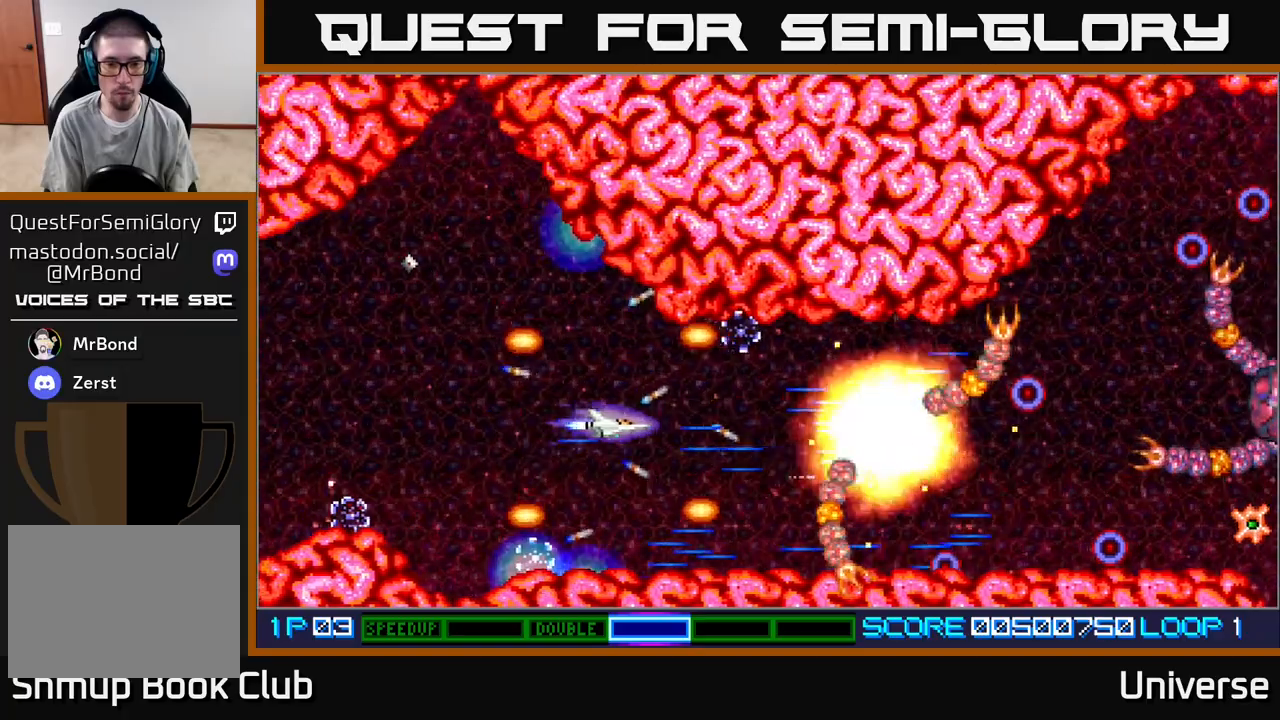
{"buttons": ["A", "DPAD_RIGHT"]}
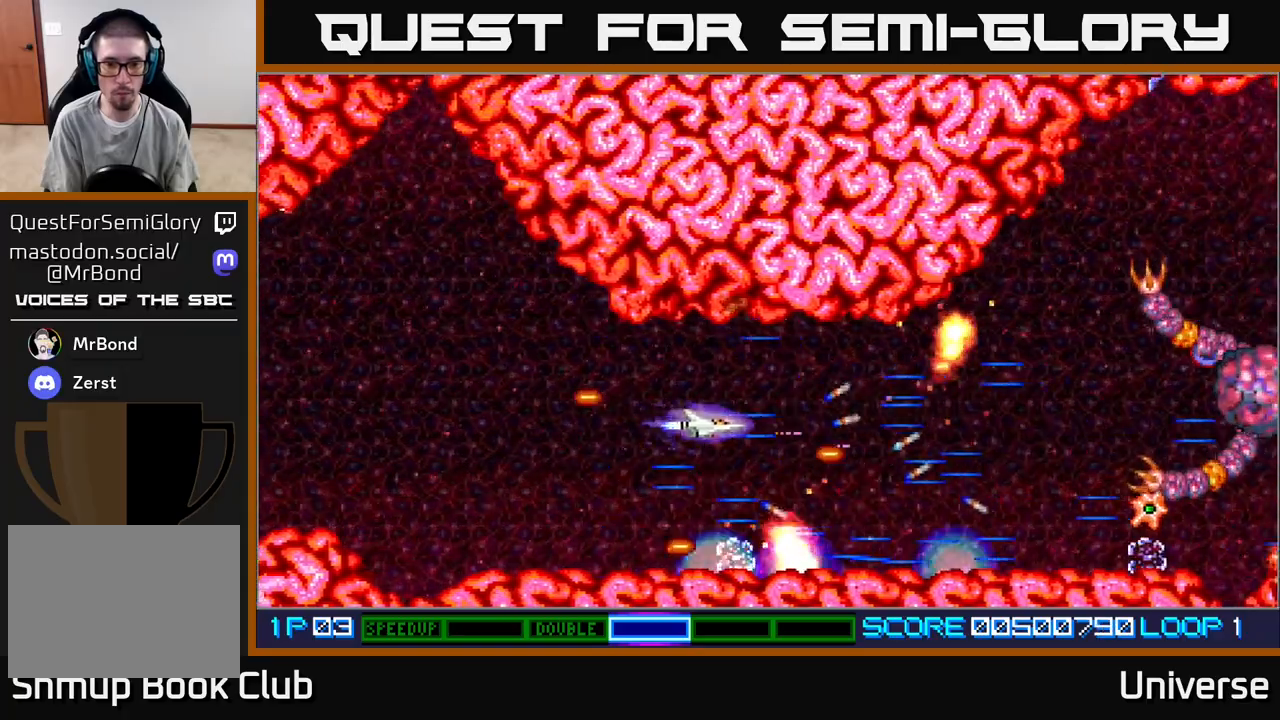
{"buttons": ["A", "DPAD_UP", "DPAD_RIGHT"], "events": [[417, "DPAD_UP", "down"]]}
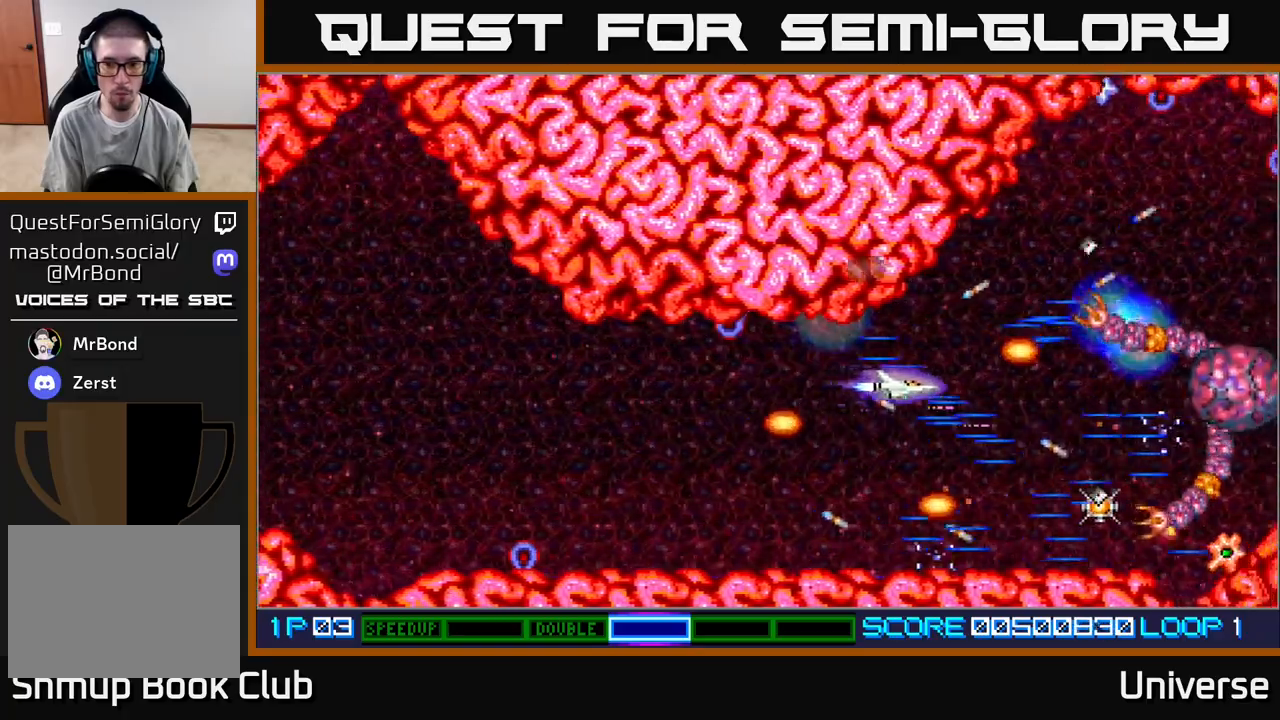
{"buttons": ["A"], "events": [[17, "DPAD_UP", "up"], [250, "DPAD_RIGHT", "up"], [417, "DPAD_DOWN", "down"], [467, "DPAD_DOWN", "up"]]}
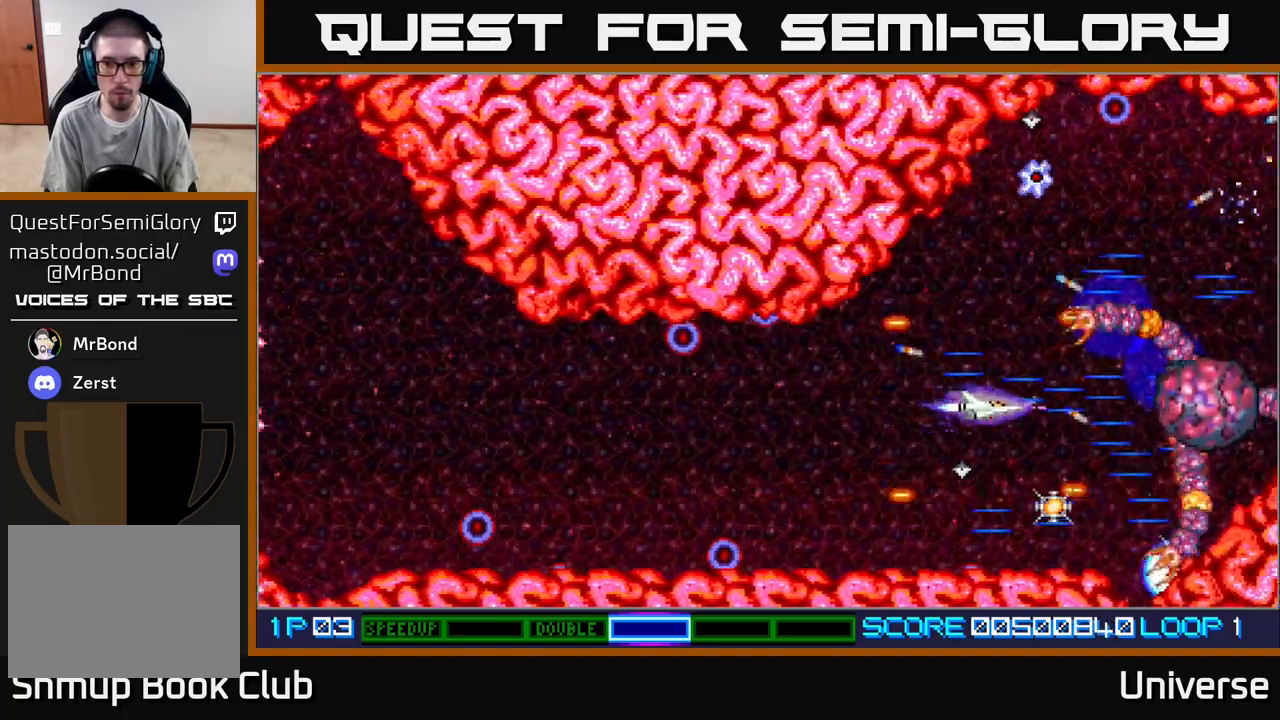
{"buttons": ["A", "DPAD_LEFT"], "events": [[467, "DPAD_LEFT", "down"]]}